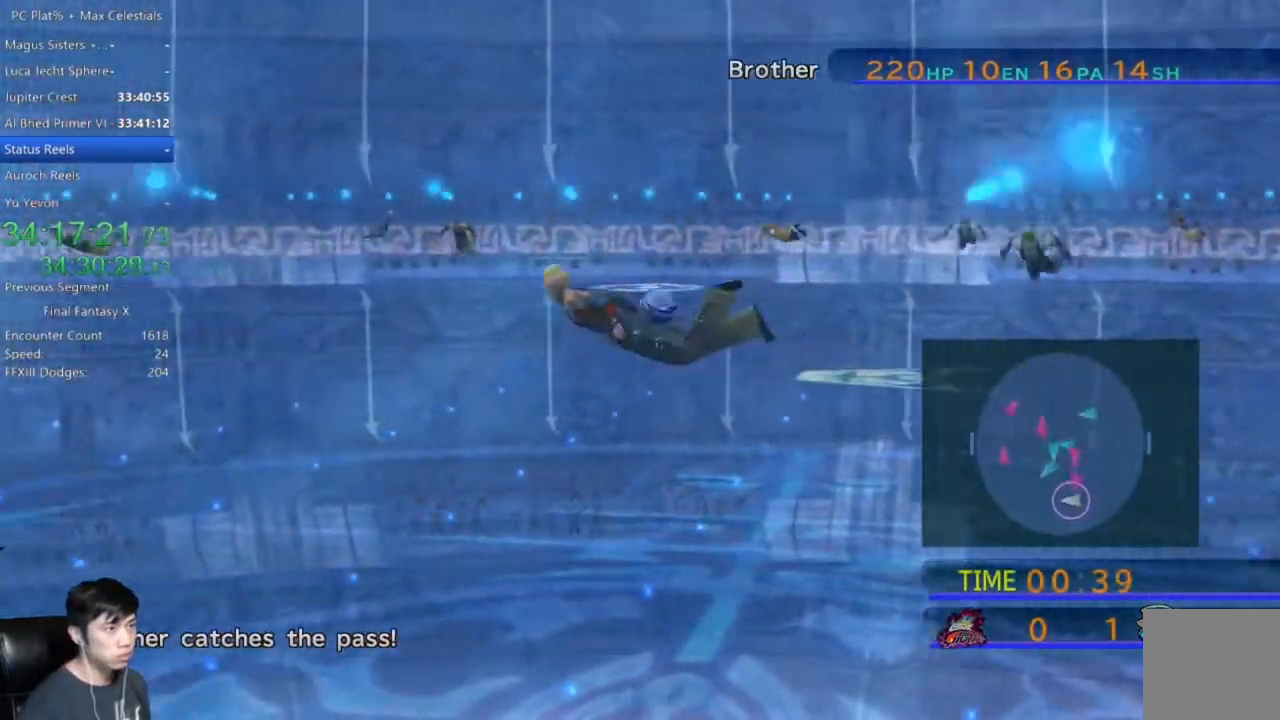
Gameplay with a controller (Xbox layout); each line is a JSON object with the inputs held at the frame after it. "events" lists button and stick changes between this image and that frame as [ms after this image, input, new state], when the widget could be followed in between.
{"buttons": [], "left_stick": "left", "right_stick": "center", "events": []}
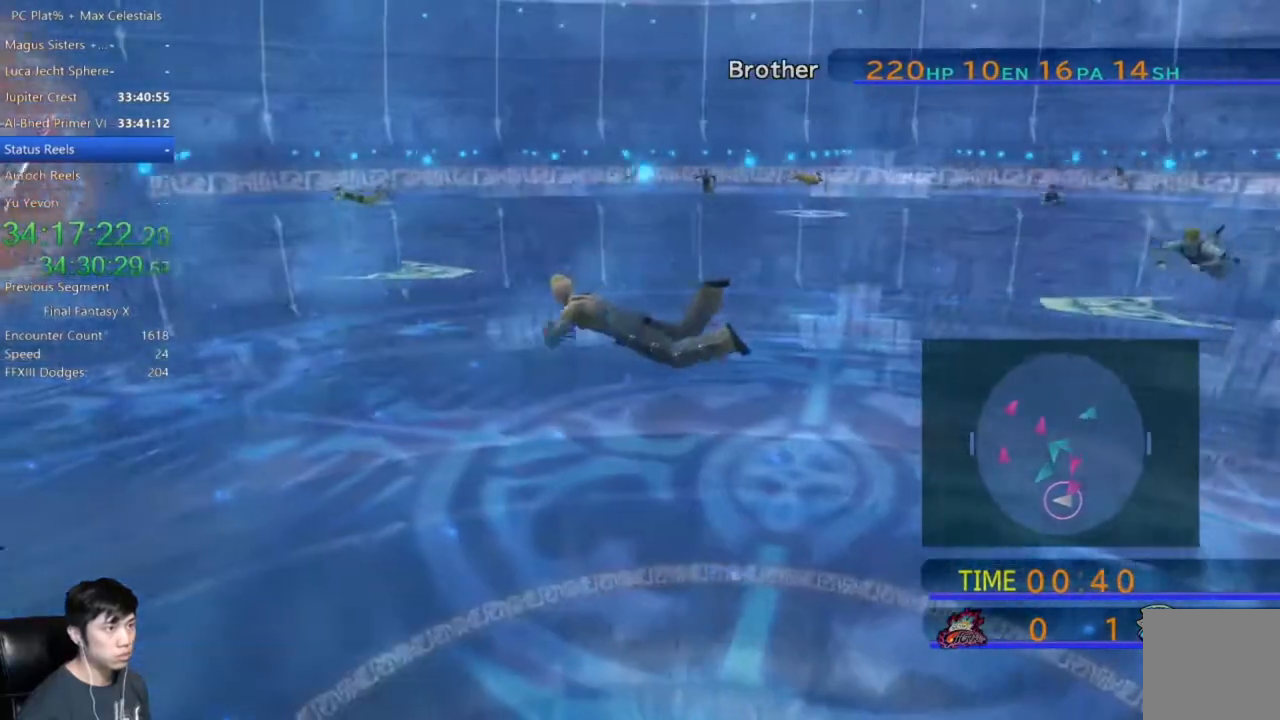
{"buttons": ["X"], "left_stick": "down-left", "right_stick": "center", "events": [[200, "X", "down"], [267, "left_stick", "down-left"]]}
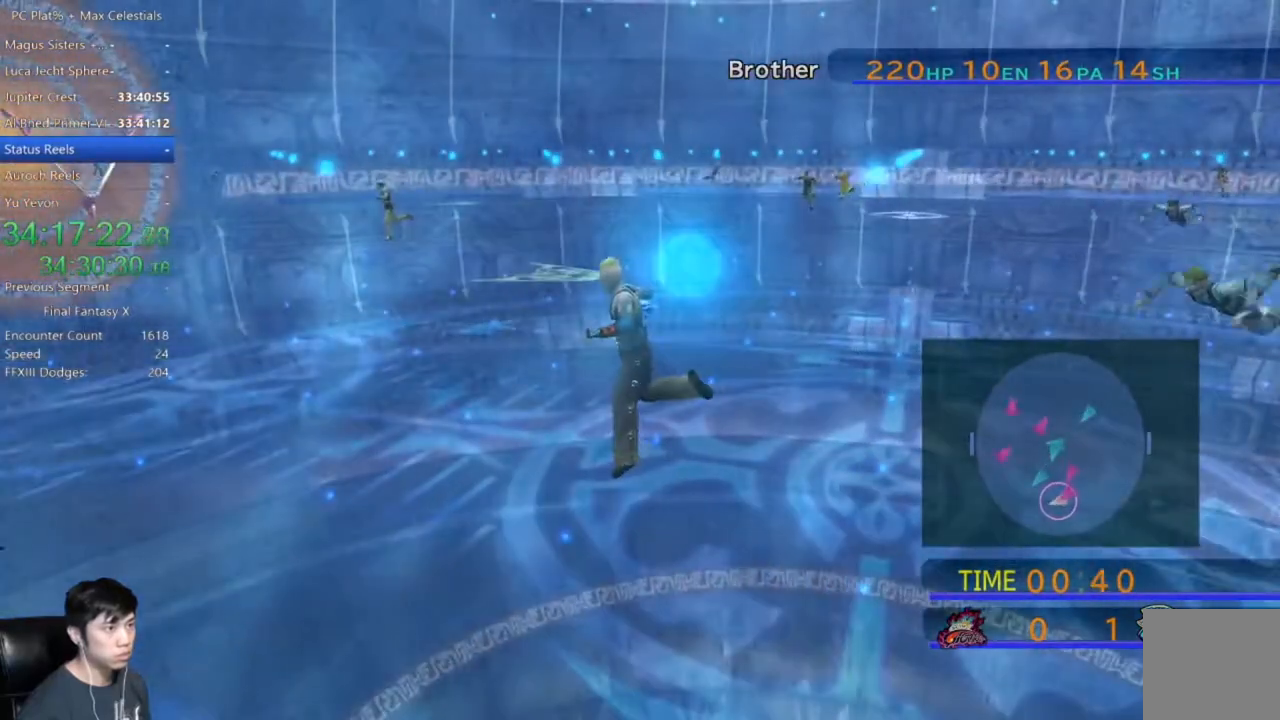
{"buttons": [], "left_stick": "center", "right_stick": "center", "events": [[34, "X", "up"], [200, "left_stick", "center"]]}
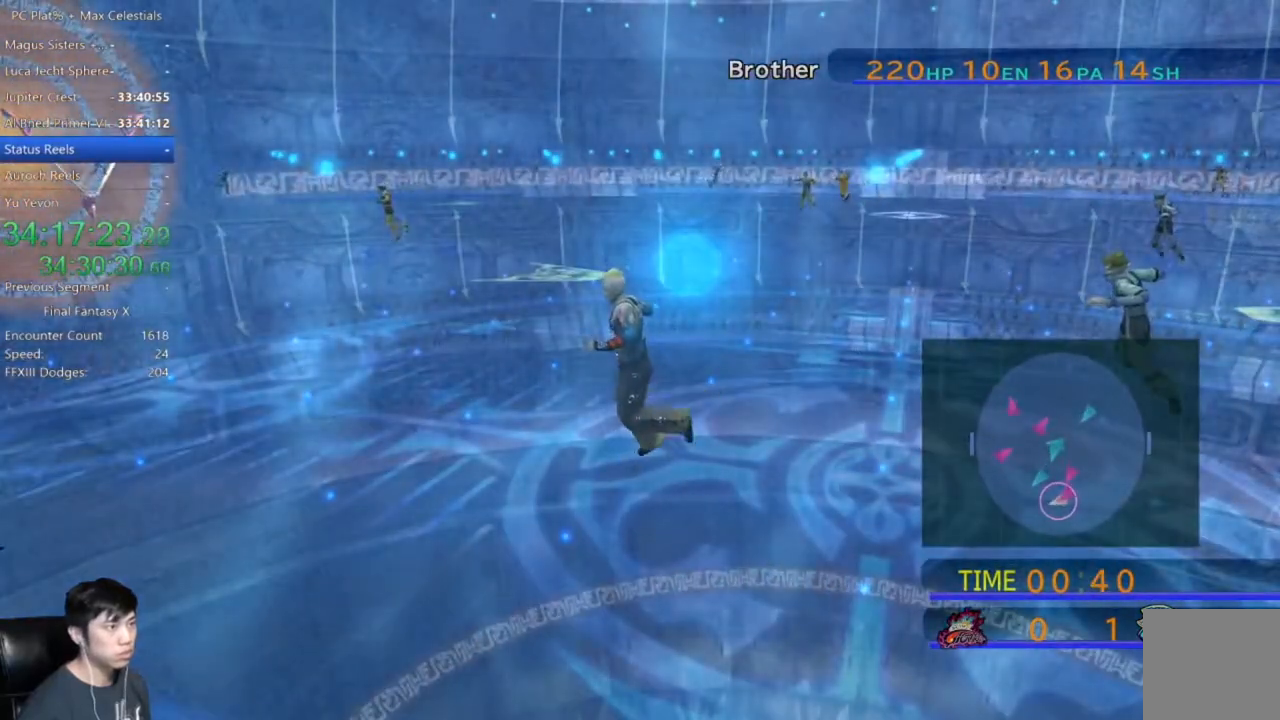
{"buttons": [], "left_stick": "center", "right_stick": "center", "events": []}
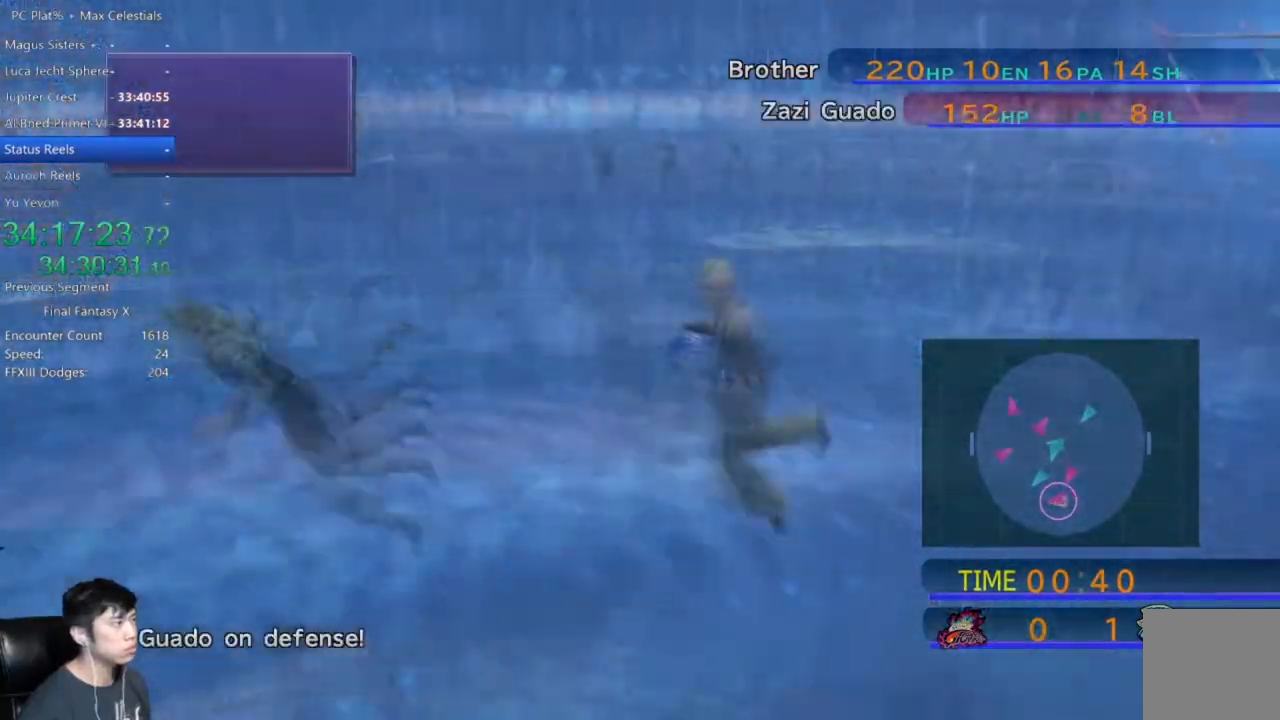
{"buttons": [], "left_stick": "center", "right_stick": "center", "events": [[334, "DPAD_DOWN", "down"], [367, "A", "down"], [434, "DPAD_DOWN", "up"], [467, "A", "up"]]}
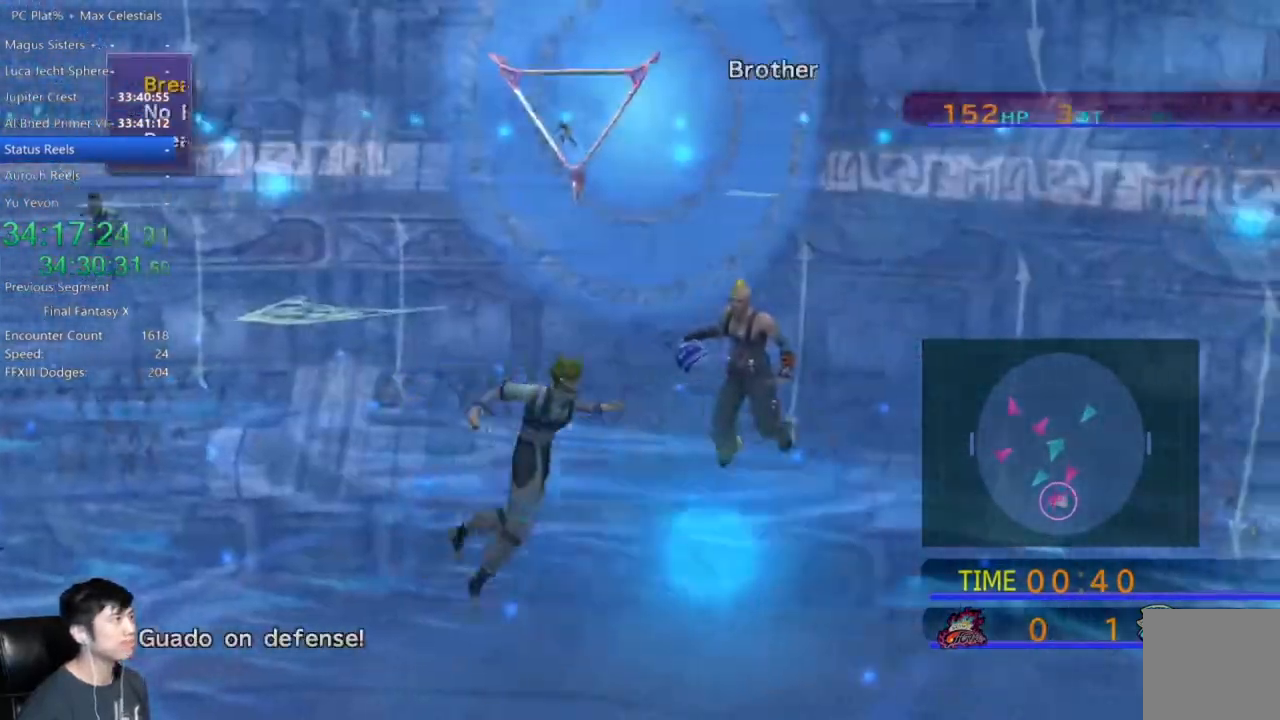
{"buttons": [], "left_stick": "center", "right_stick": "center", "events": []}
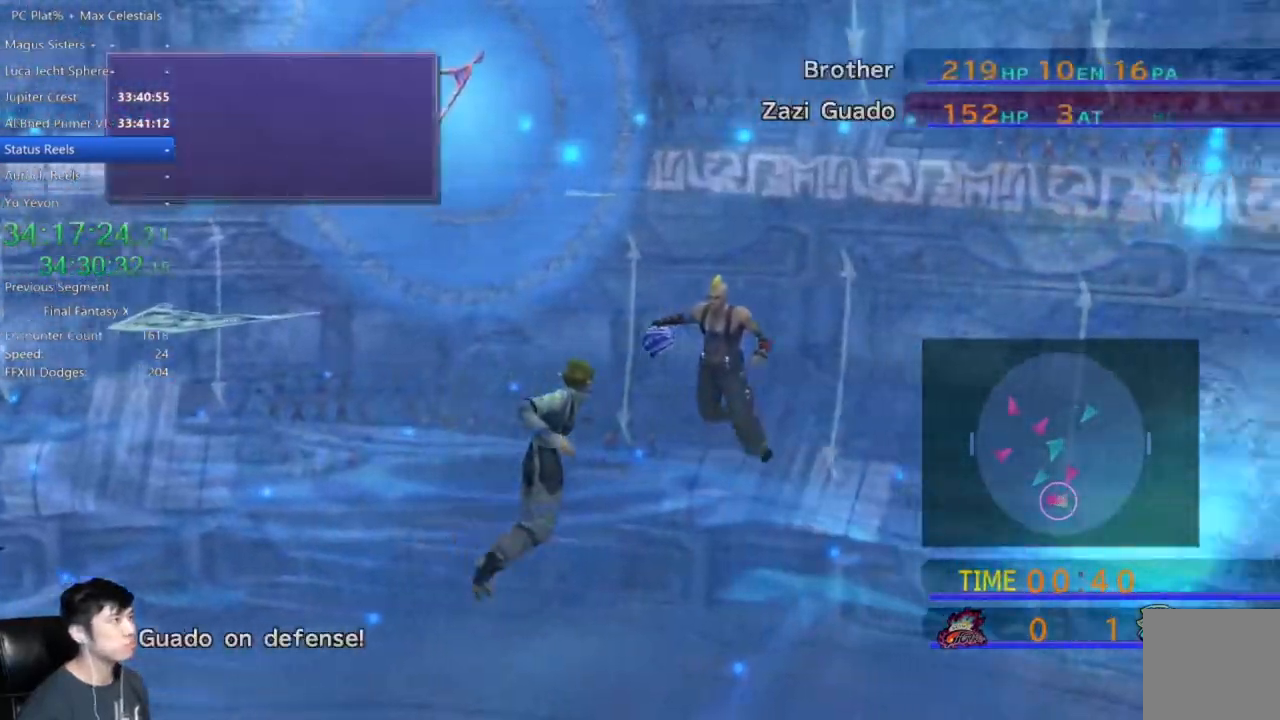
{"buttons": [], "left_stick": "center", "right_stick": "center", "events": [[234, "DPAD_UP", "down"], [300, "A", "down"], [300, "DPAD_UP", "up"], [334, "A", "up"]]}
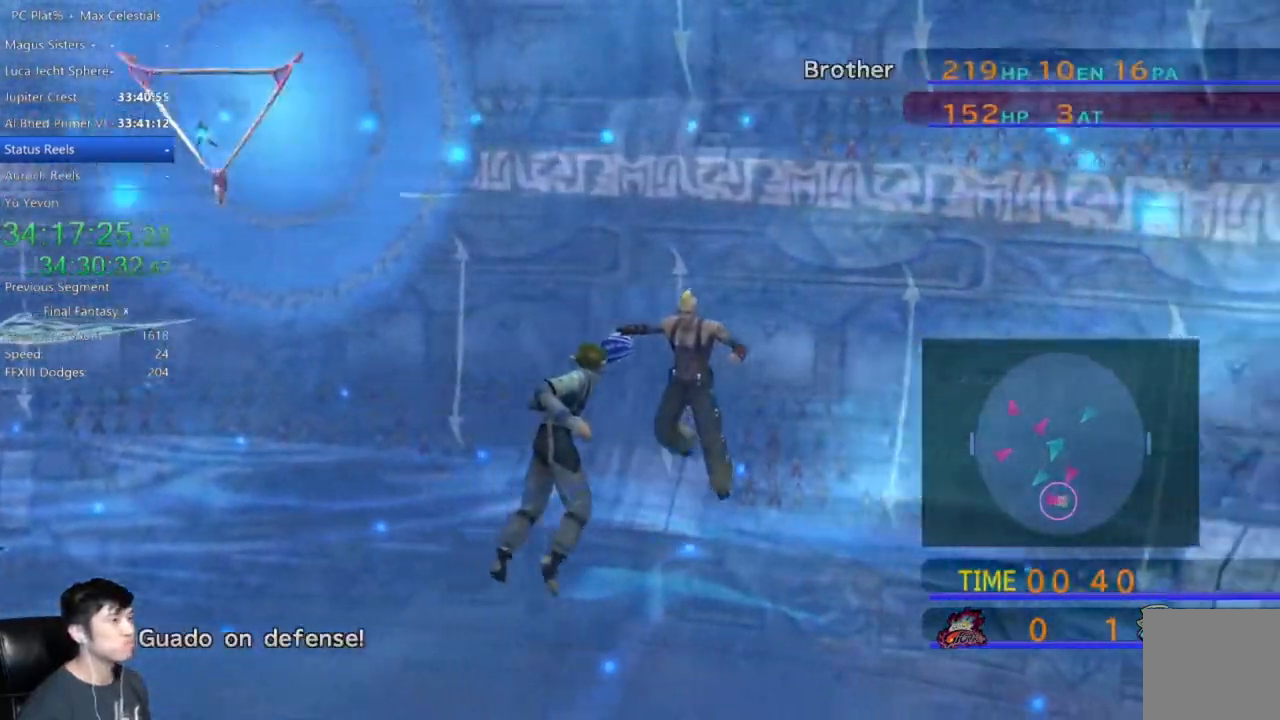
{"buttons": [], "left_stick": "center", "right_stick": "center", "events": []}
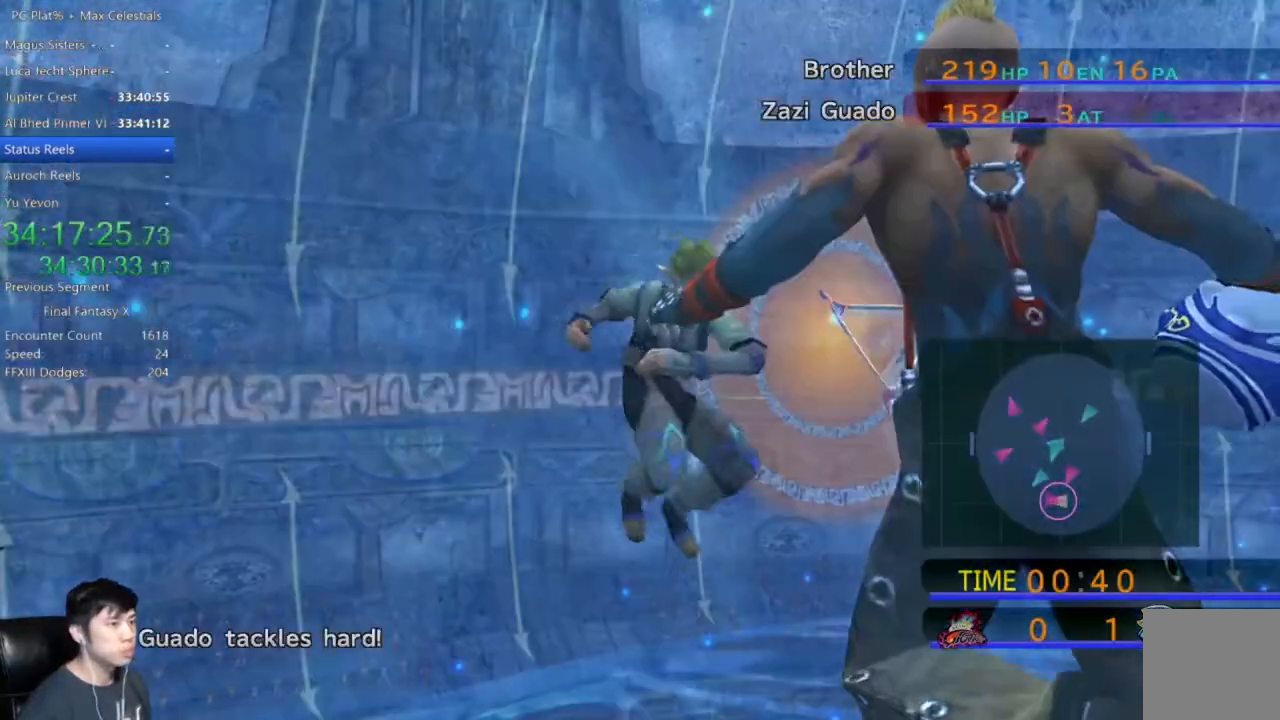
{"buttons": [], "left_stick": "center", "right_stick": "center"}
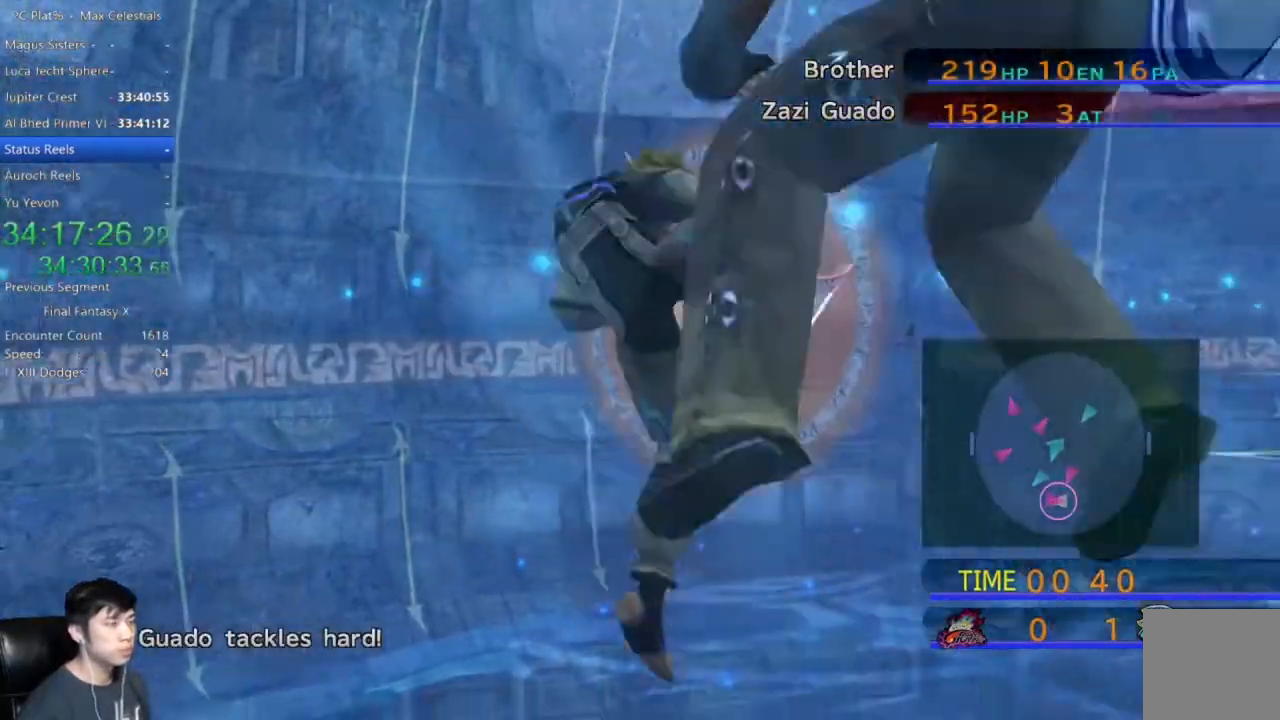
{"buttons": [], "left_stick": "center", "right_stick": "center", "events": []}
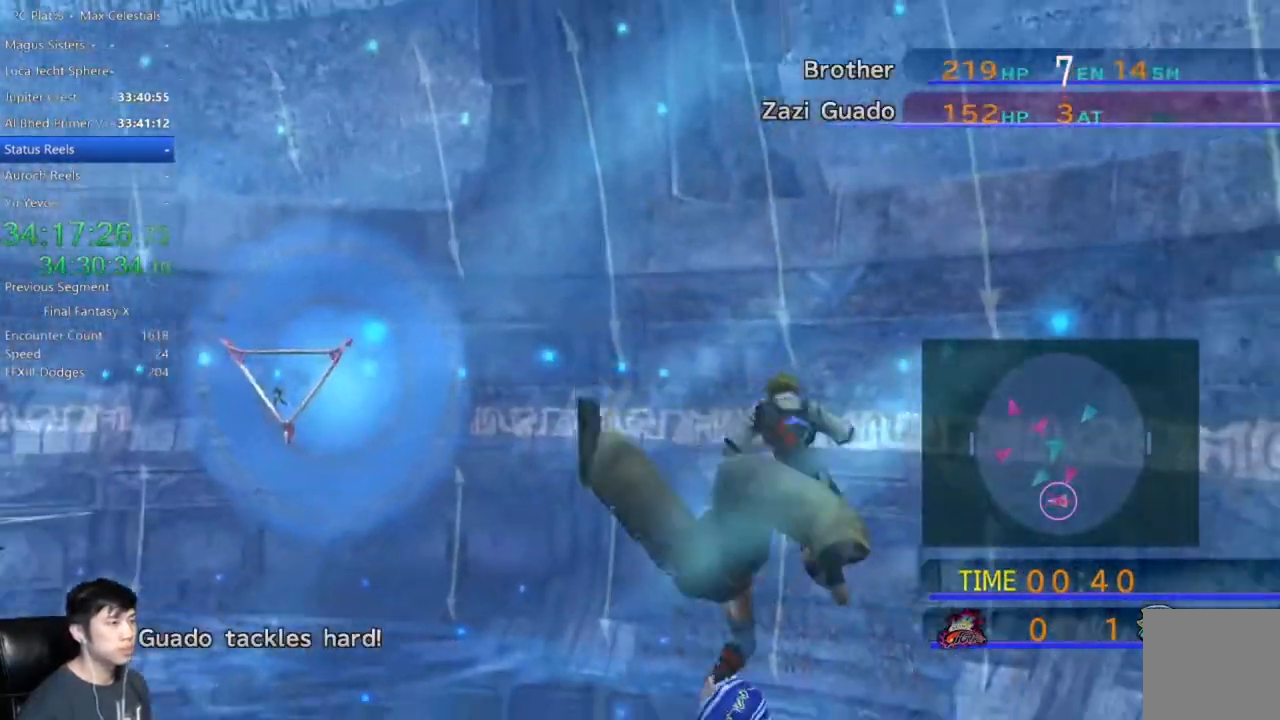
{"buttons": [], "left_stick": "center", "right_stick": "center", "events": []}
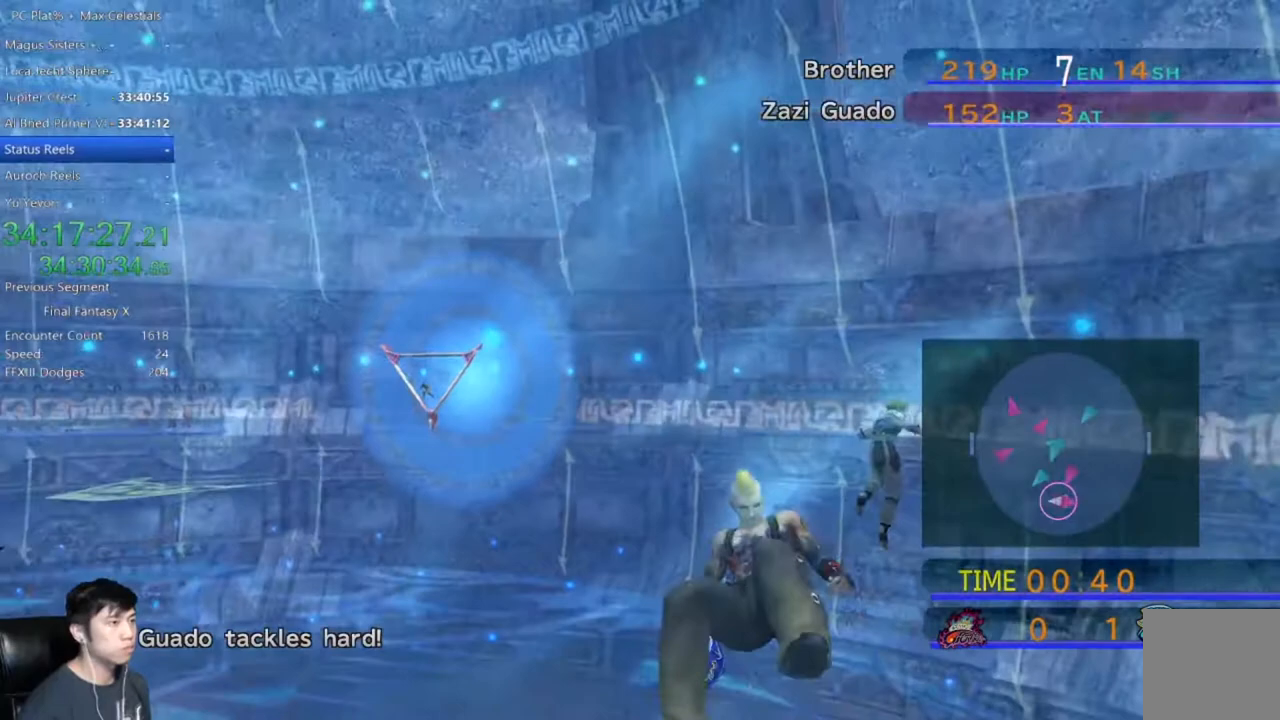
{"buttons": [], "left_stick": "center", "right_stick": "center", "events": []}
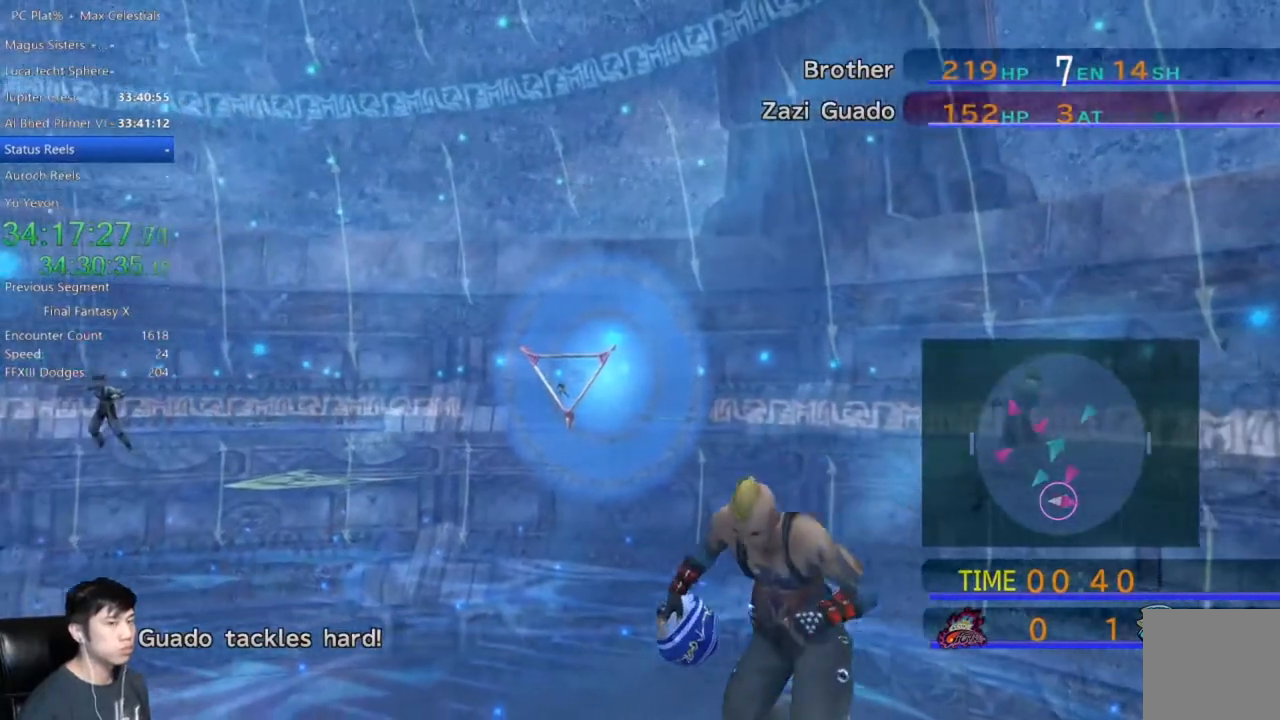
{"buttons": [], "left_stick": "center", "right_stick": "center", "events": []}
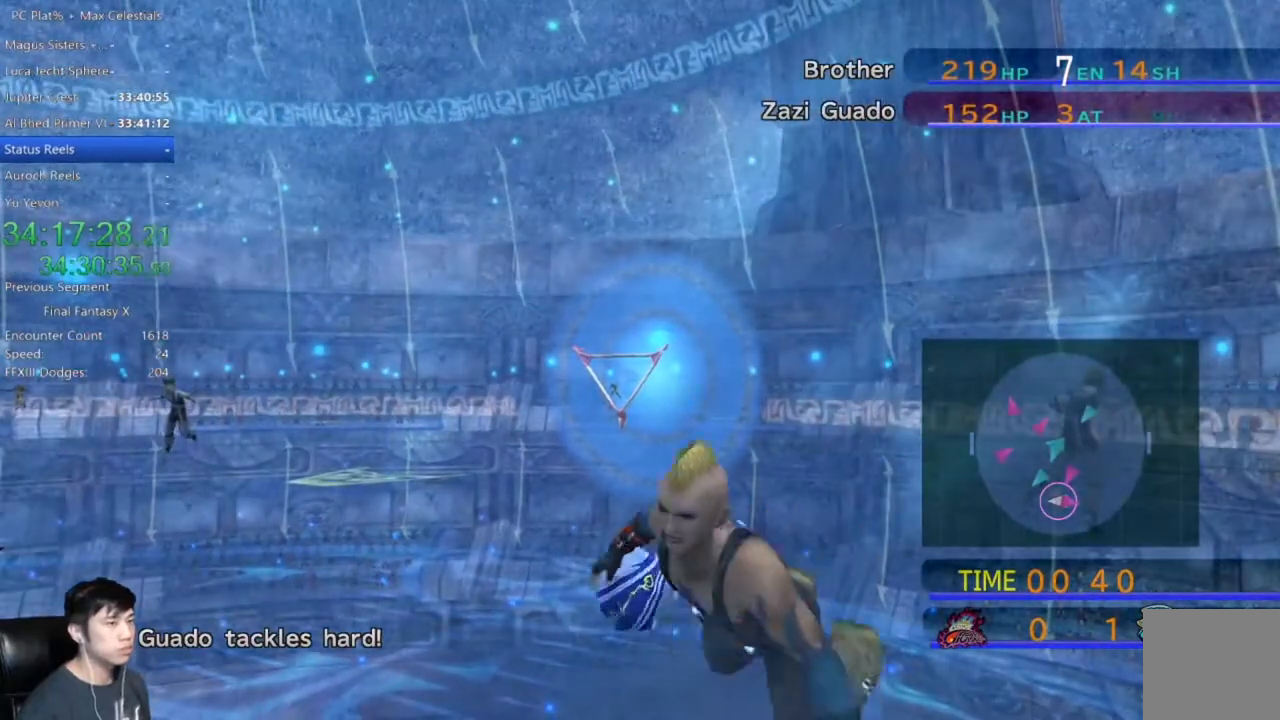
{"buttons": [], "left_stick": "down-left", "right_stick": "center", "events": [[200, "left_stick", "down-left"]]}
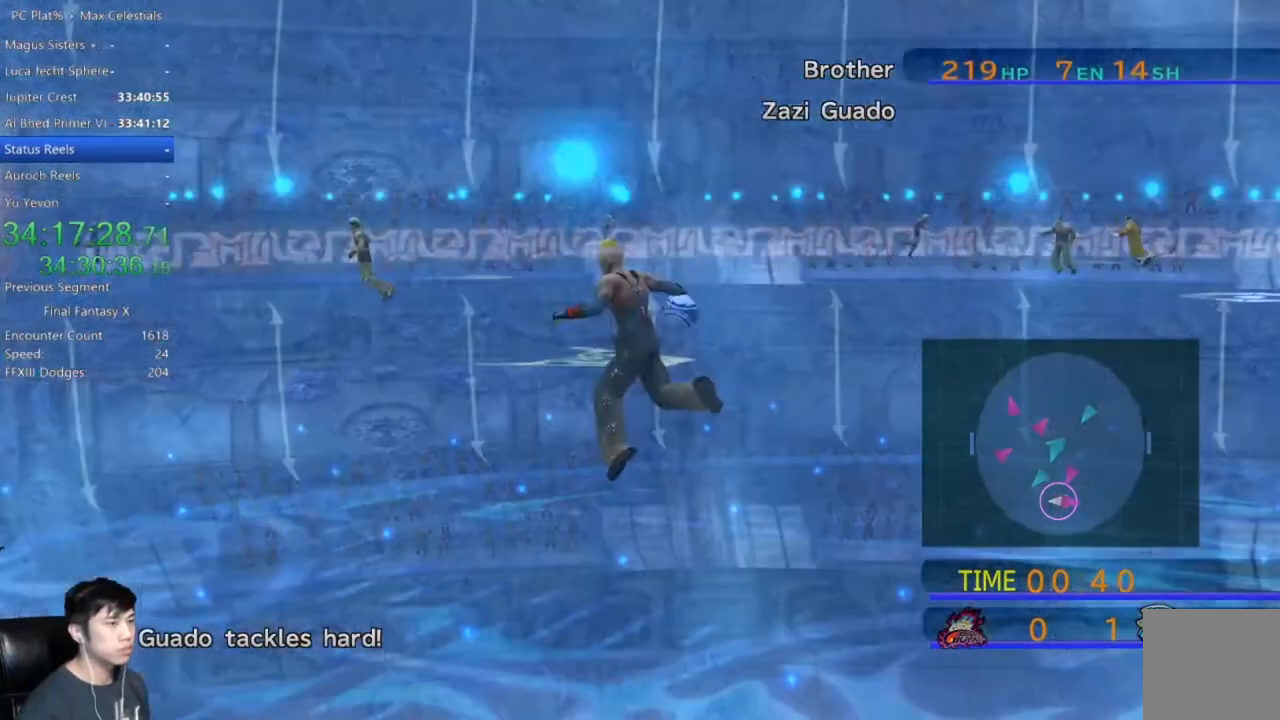
{"buttons": [], "left_stick": "down-left", "right_stick": "center", "events": []}
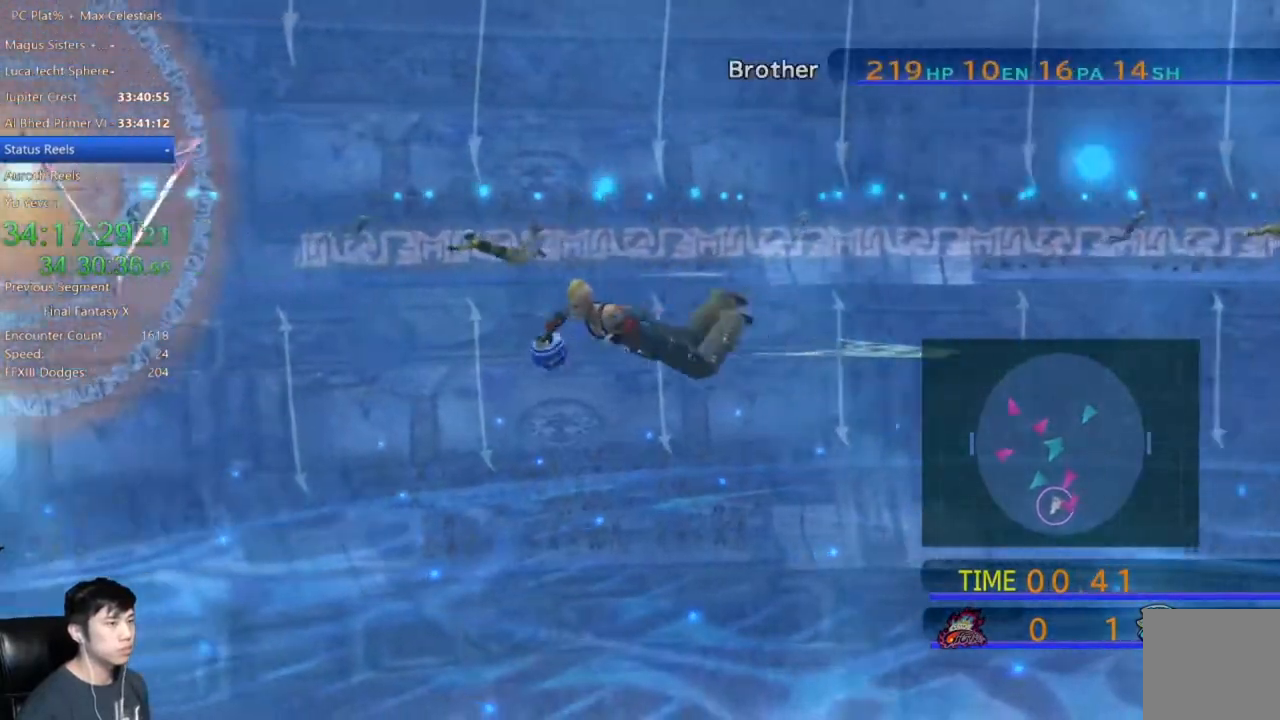
{"buttons": [], "left_stick": "down", "right_stick": "center", "events": [[100, "left_stick", "down"]]}
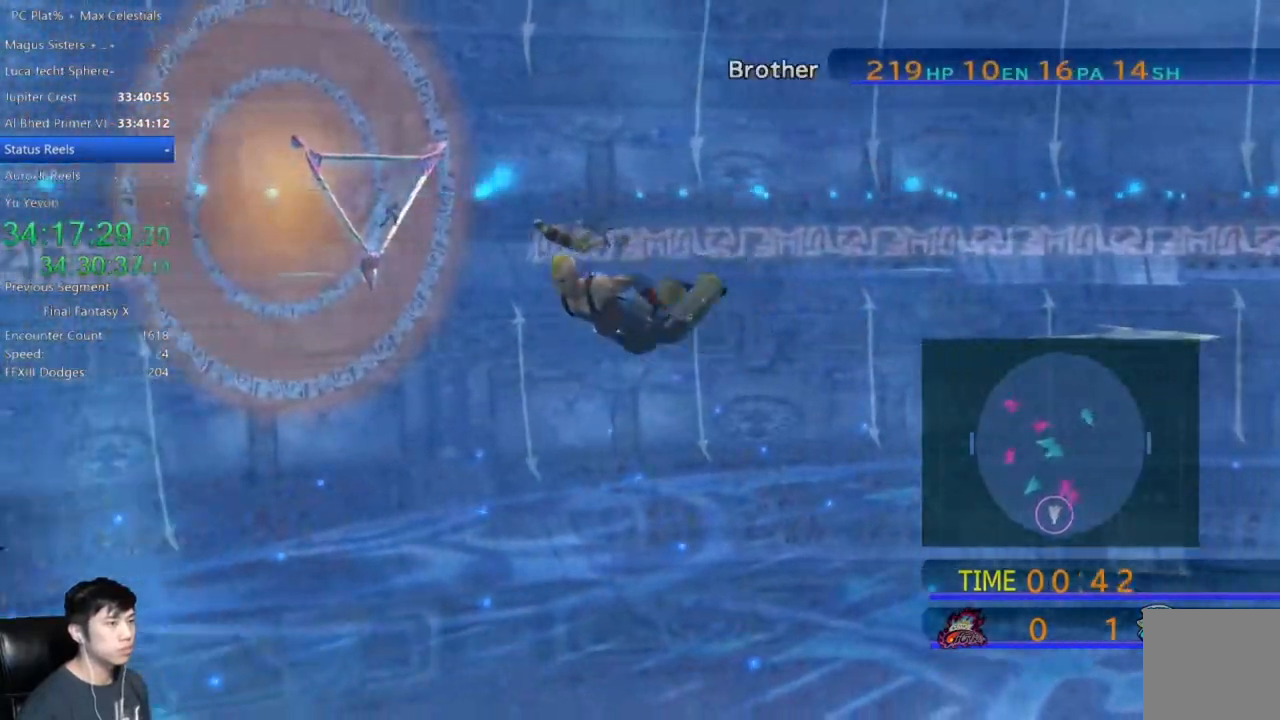
{"buttons": [], "left_stick": "center", "right_stick": "center", "events": [[367, "left_stick", "center"]]}
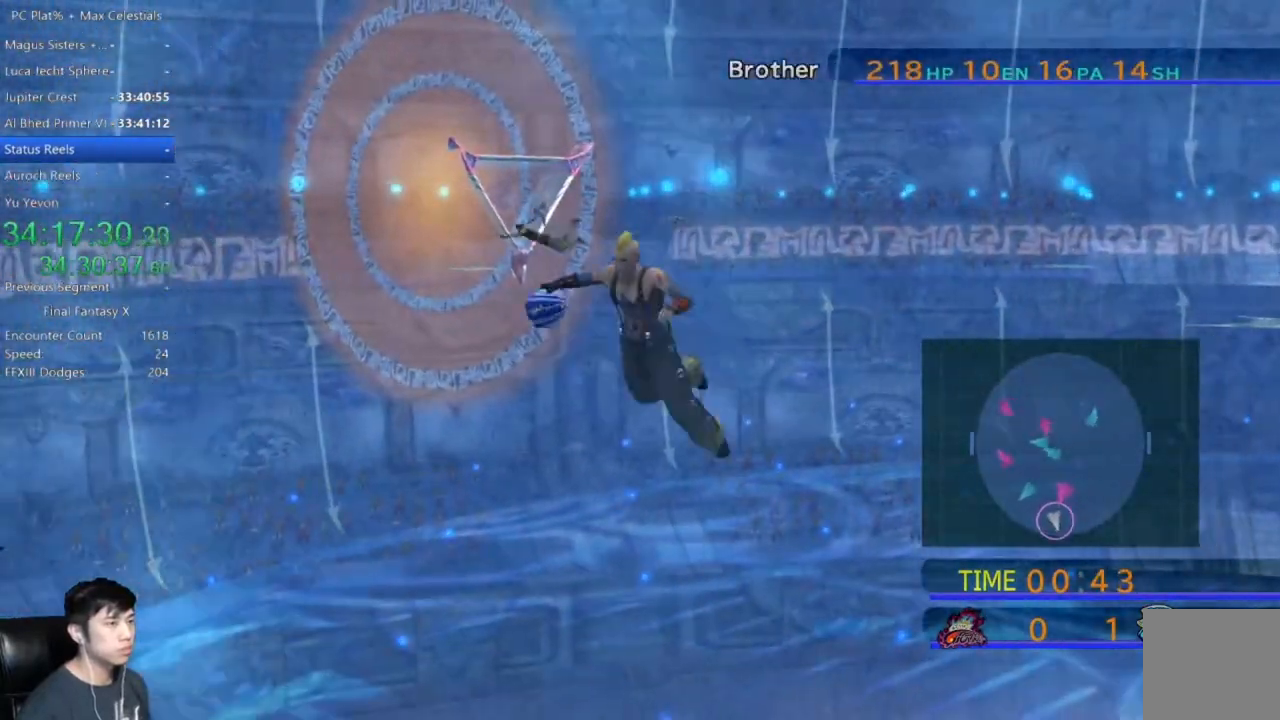
{"buttons": [], "left_stick": "center", "right_stick": "center", "events": [[300, "left_stick", "left"], [500, "left_stick", "center"]]}
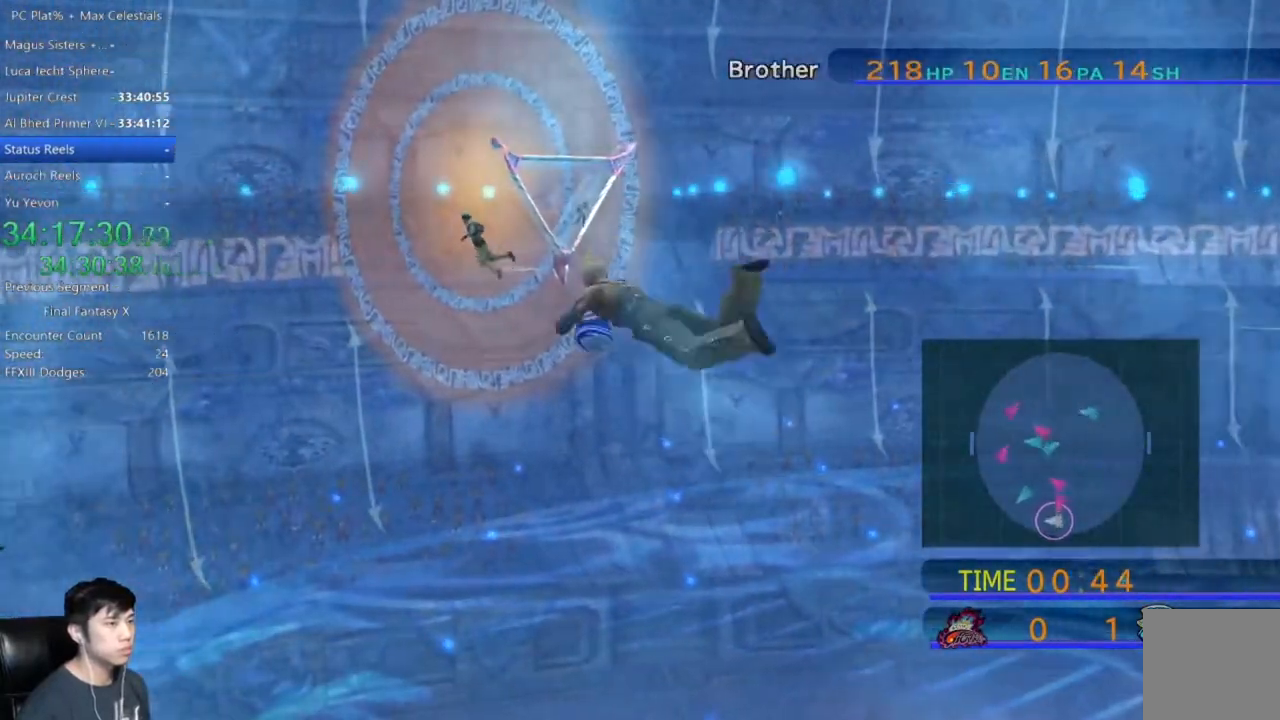
{"buttons": [], "left_stick": "up-left", "right_stick": "center", "events": [[267, "left_stick", "up-left"]]}
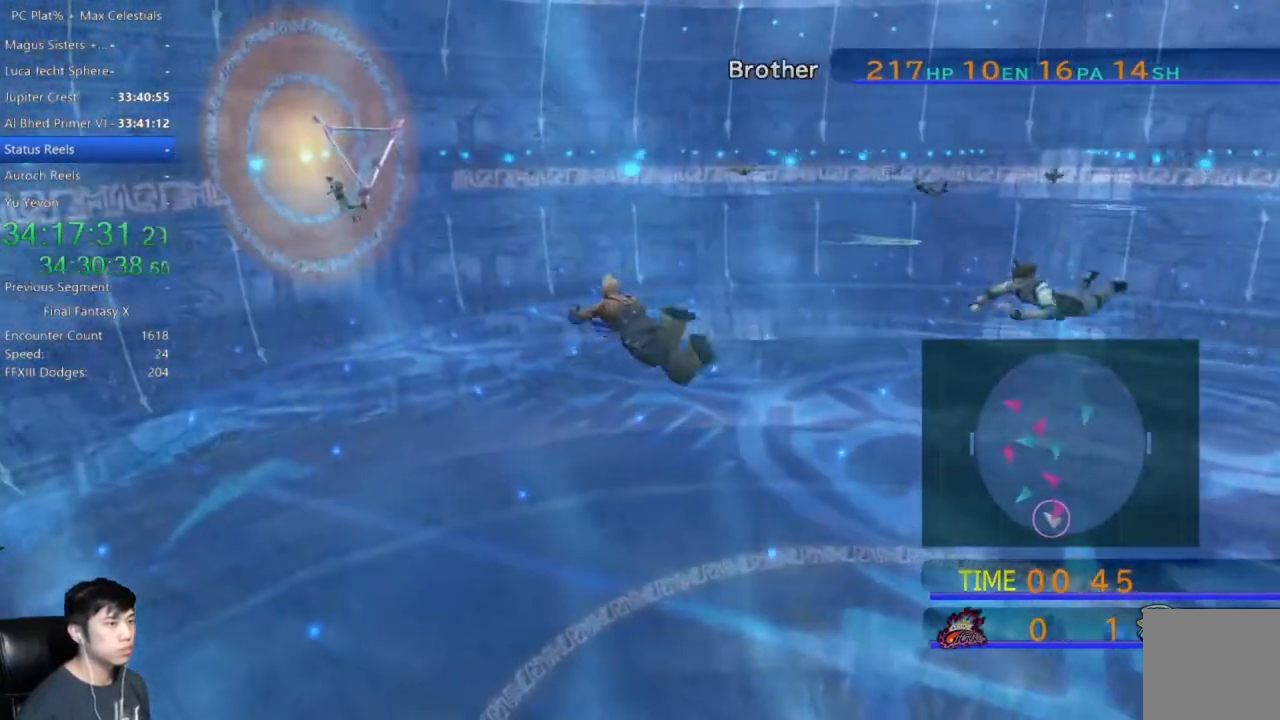
{"buttons": ["X"], "left_stick": "center", "right_stick": "center", "events": [[133, "X", "down"], [233, "left_stick", "center"]]}
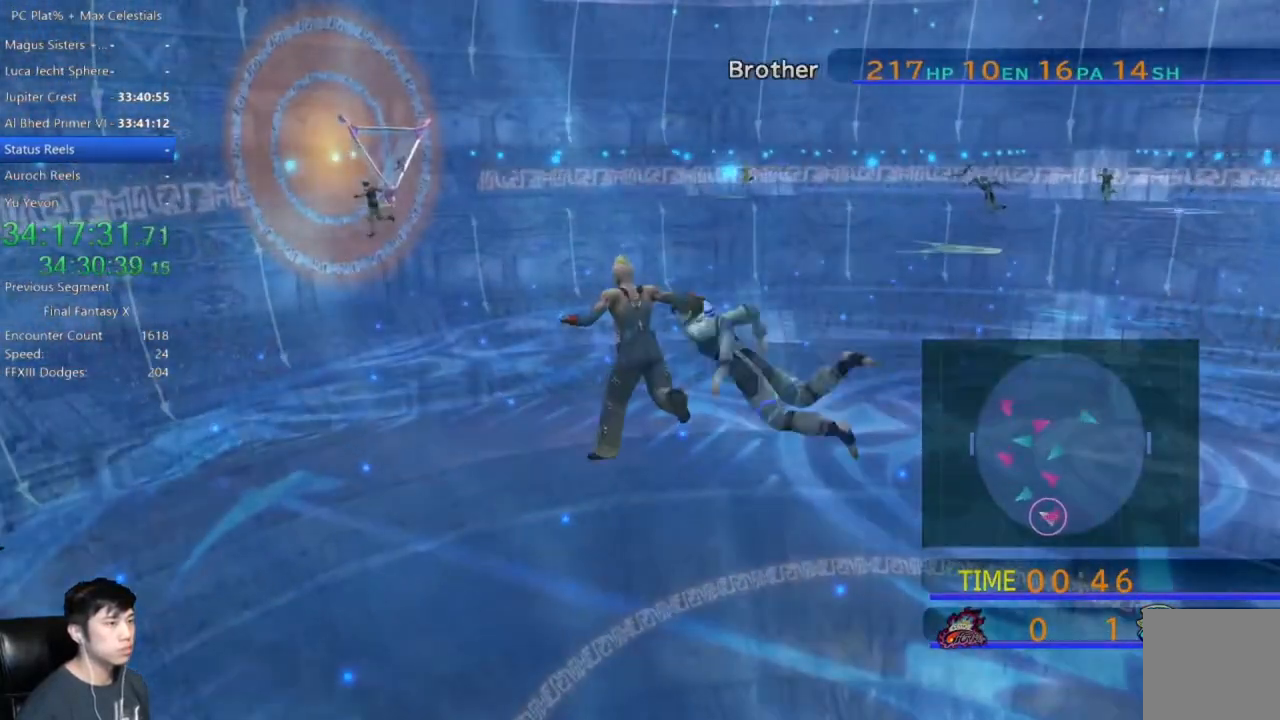
{"buttons": [], "left_stick": "center", "right_stick": "center", "events": [[100, "X", "up"]]}
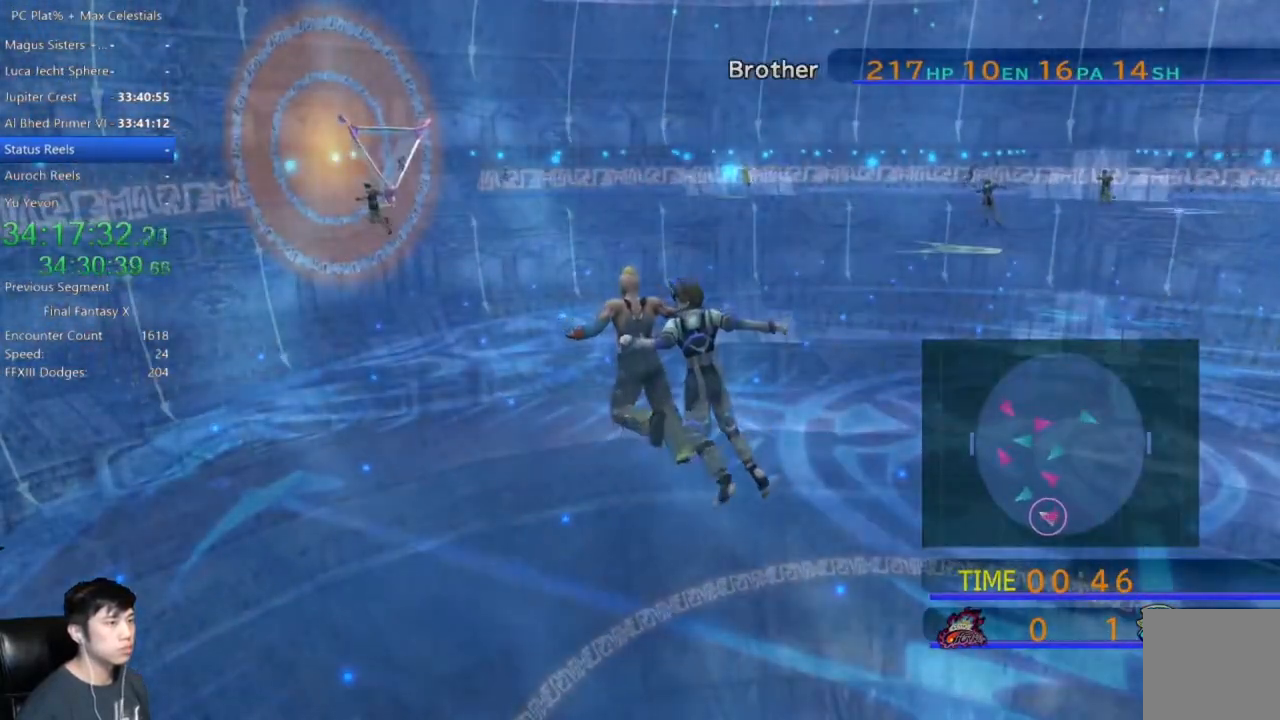
{"buttons": [], "left_stick": "center", "right_stick": "center", "events": []}